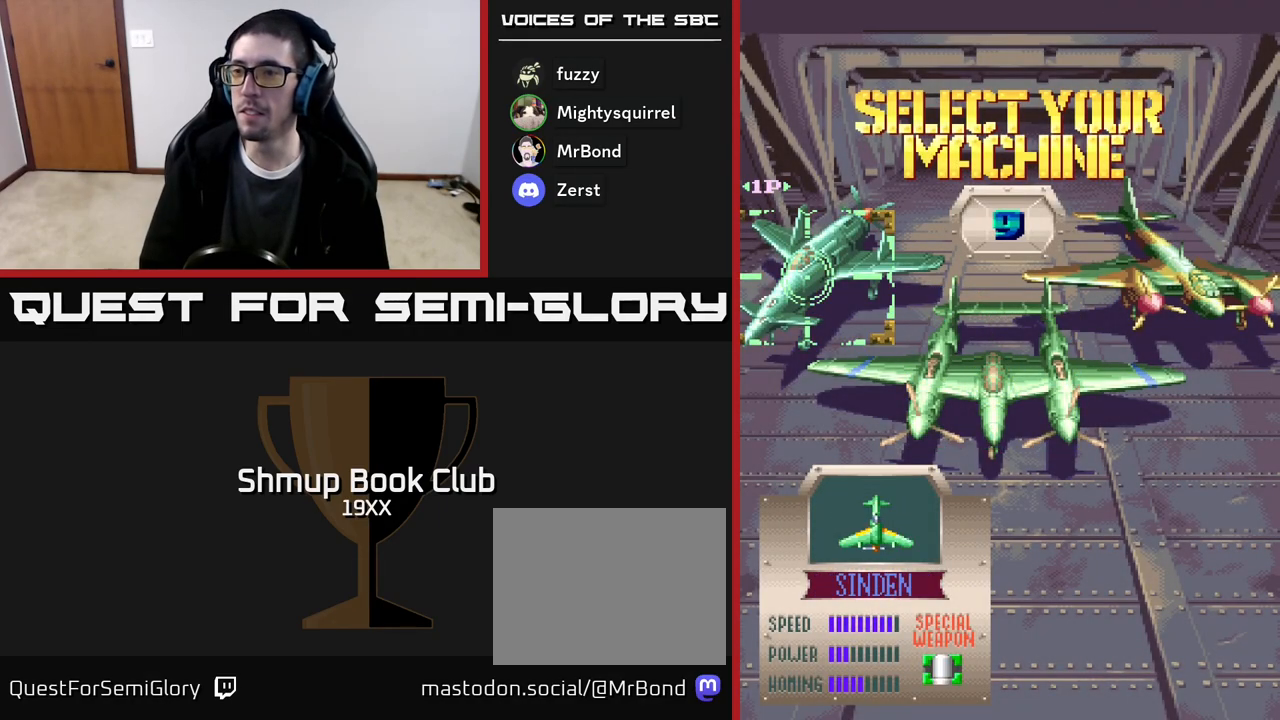
Gameplay with a controller (Xbox layout); each line is a JSON object with the inputs held at the frame after it. "events" lists button and stick changes between this image and that frame as [ms after this image, input, new state], when the widget could be followed in between. Not read: left_stick right_stick.
{"buttons": [], "events": [[433, "DPAD_RIGHT", "down"], [483, "DPAD_RIGHT", "up"]]}
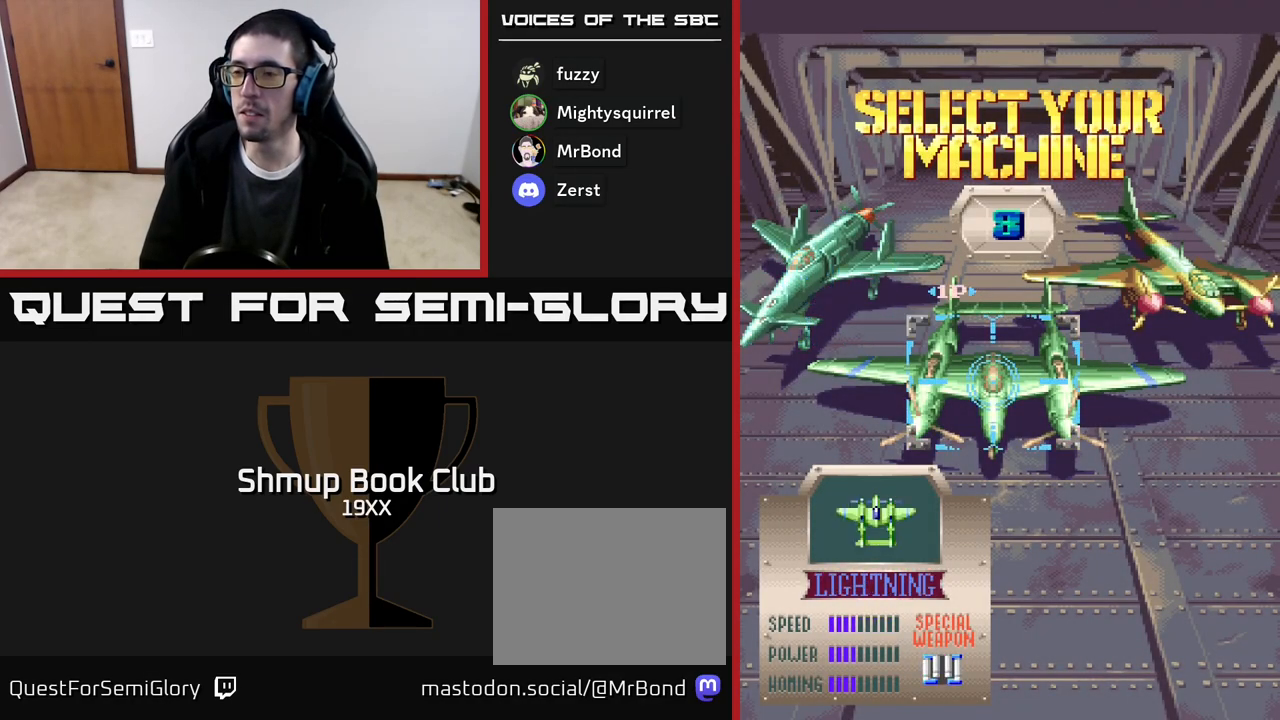
{"buttons": [], "events": [[67, "DPAD_RIGHT", "down"], [183, "DPAD_RIGHT", "up"], [383, "DPAD_LEFT", "down"], [483, "DPAD_LEFT", "up"]]}
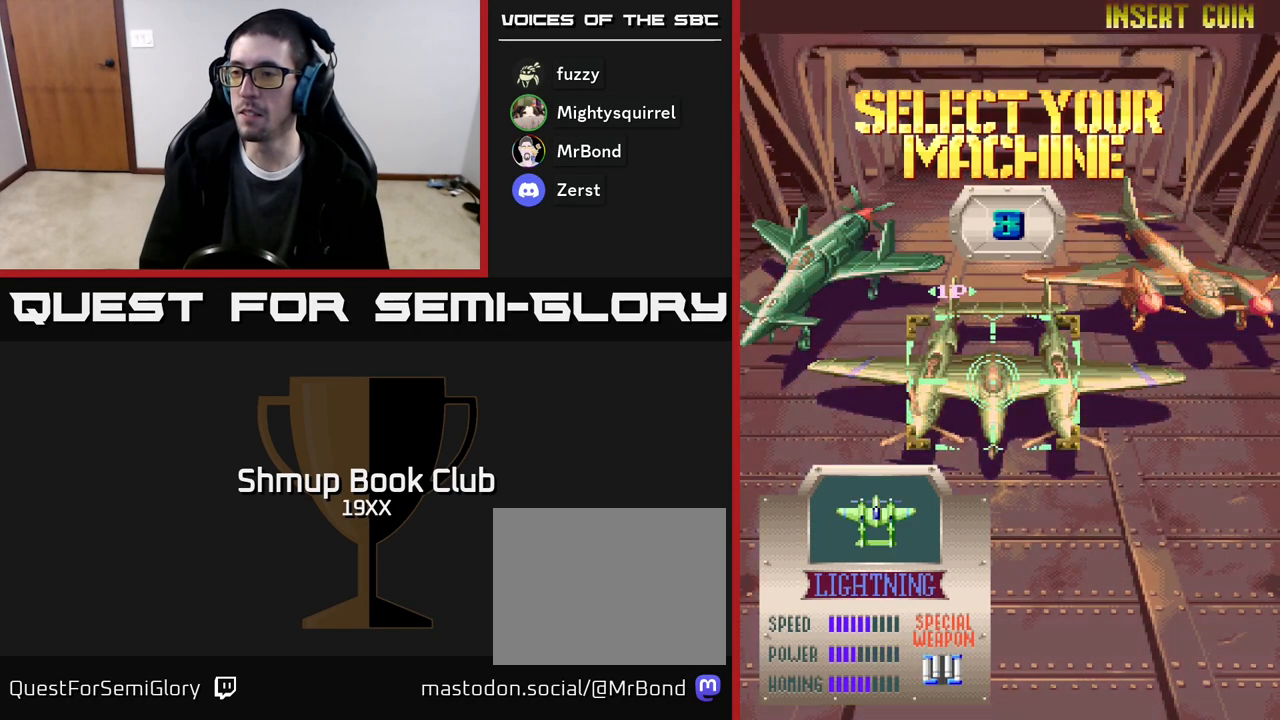
{"buttons": ["DPAD_RIGHT"], "events": [[83, "DPAD_LEFT", "down"], [183, "DPAD_LEFT", "up"], [333, "DPAD_RIGHT", "down"], [400, "DPAD_RIGHT", "up"], [483, "DPAD_RIGHT", "down"]]}
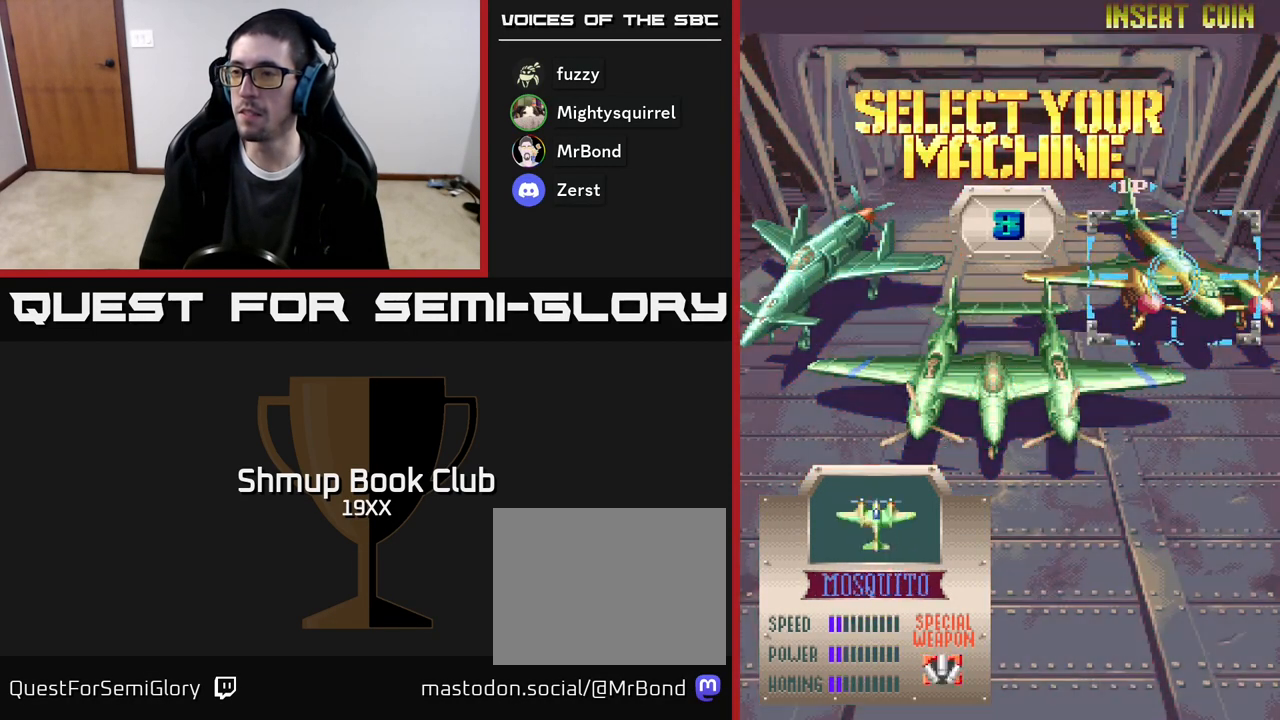
{"buttons": [], "events": [[67, "DPAD_RIGHT", "up"]]}
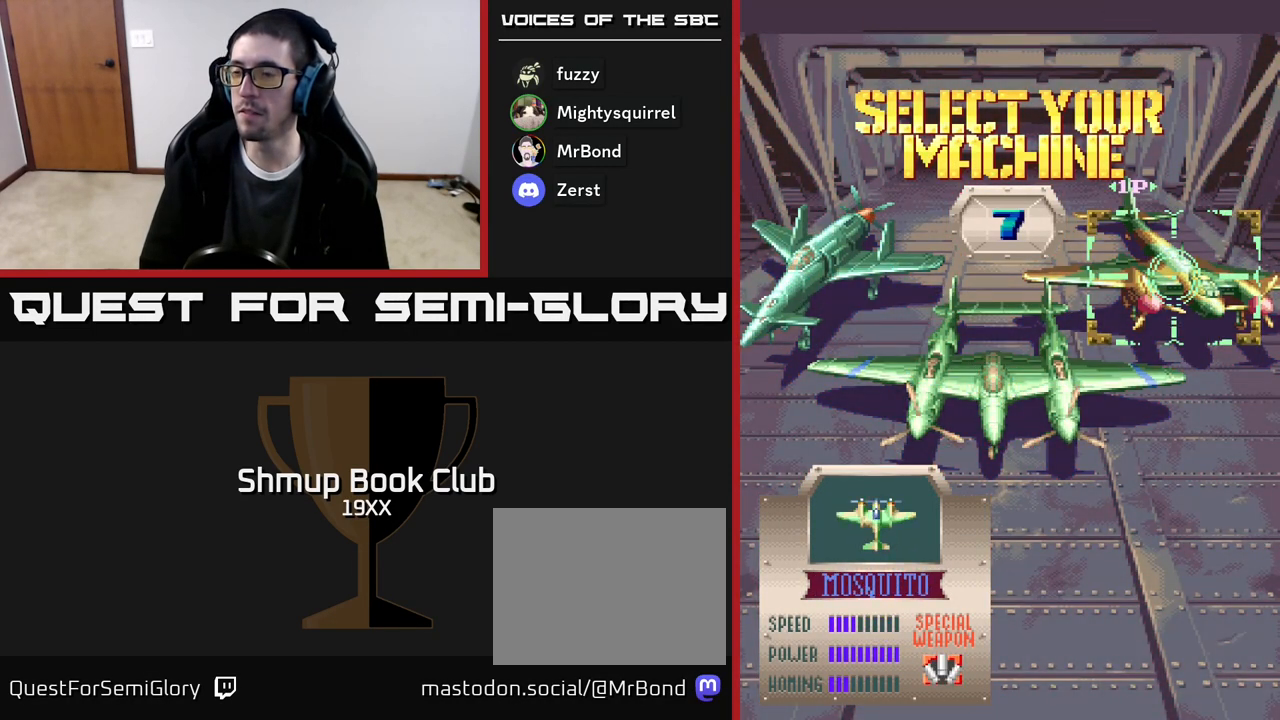
{"buttons": [], "events": [[117, "DPAD_LEFT", "down"], [217, "DPAD_LEFT", "up"]]}
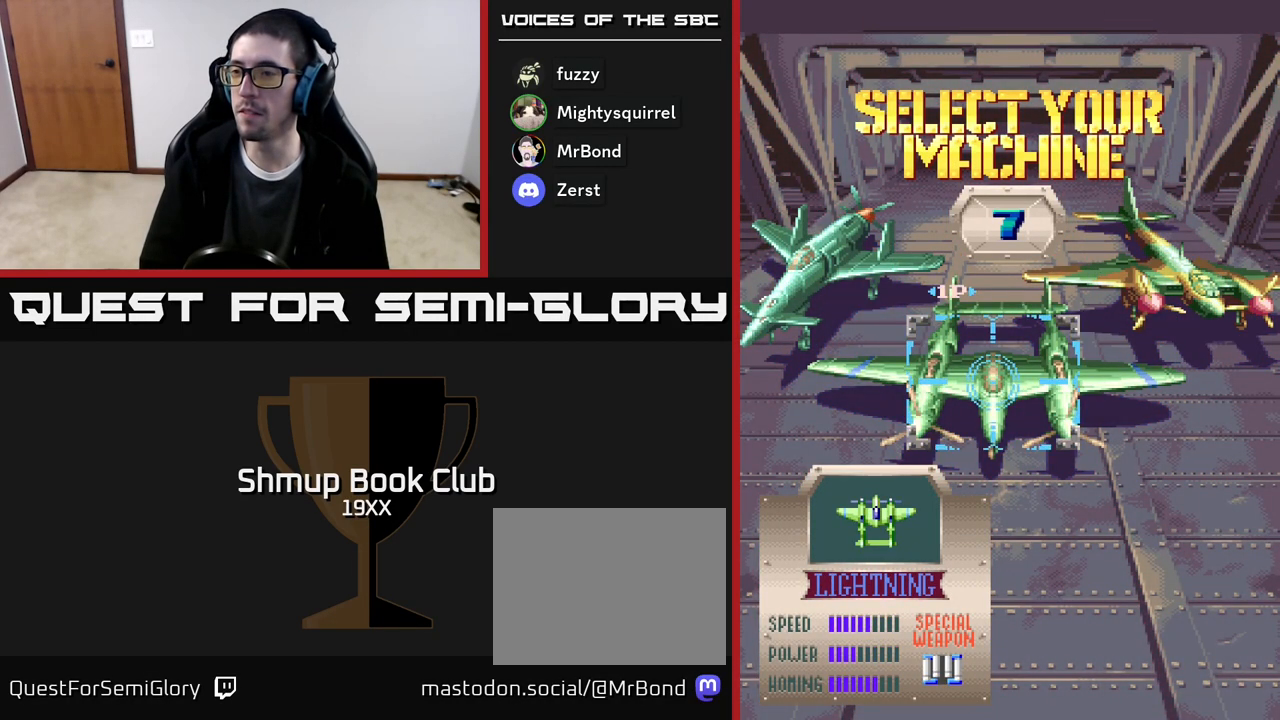
{"buttons": [], "events": [[367, "A", "down"], [450, "A", "up"]]}
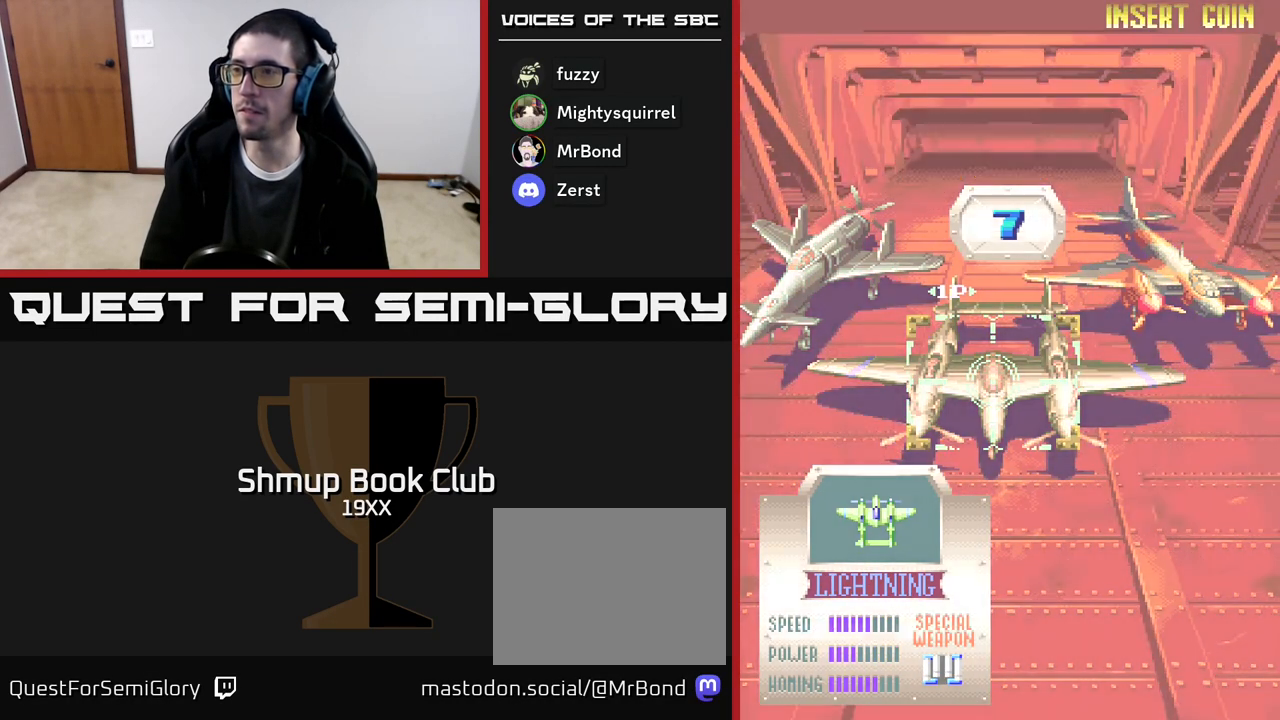
{"buttons": [], "events": []}
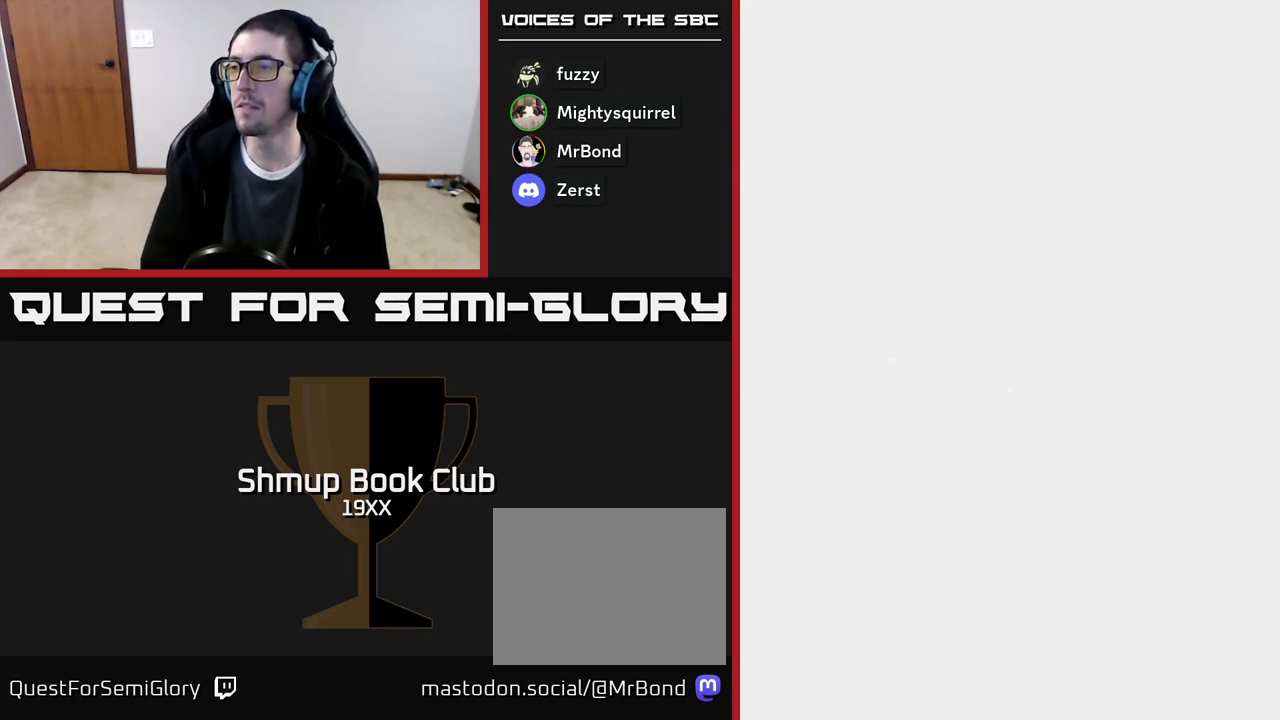
{"buttons": [], "events": []}
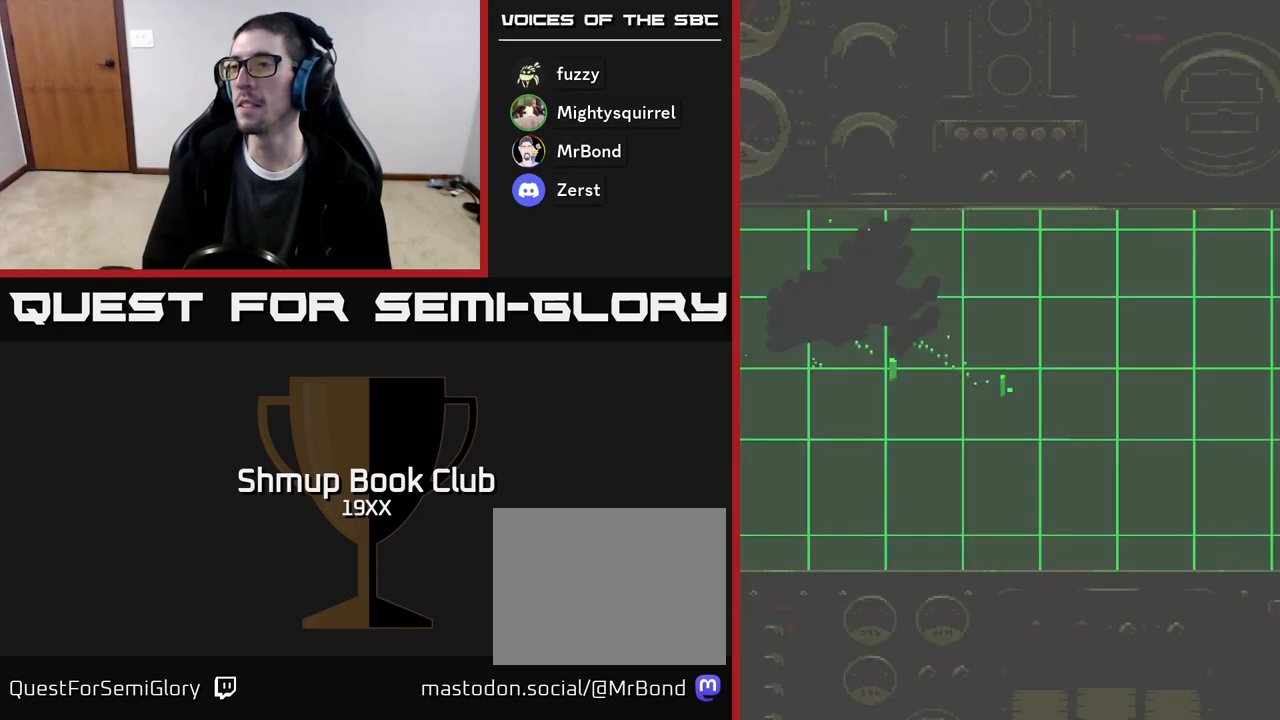
{"buttons": ["R2"], "events": [[217, "R2", "down"]]}
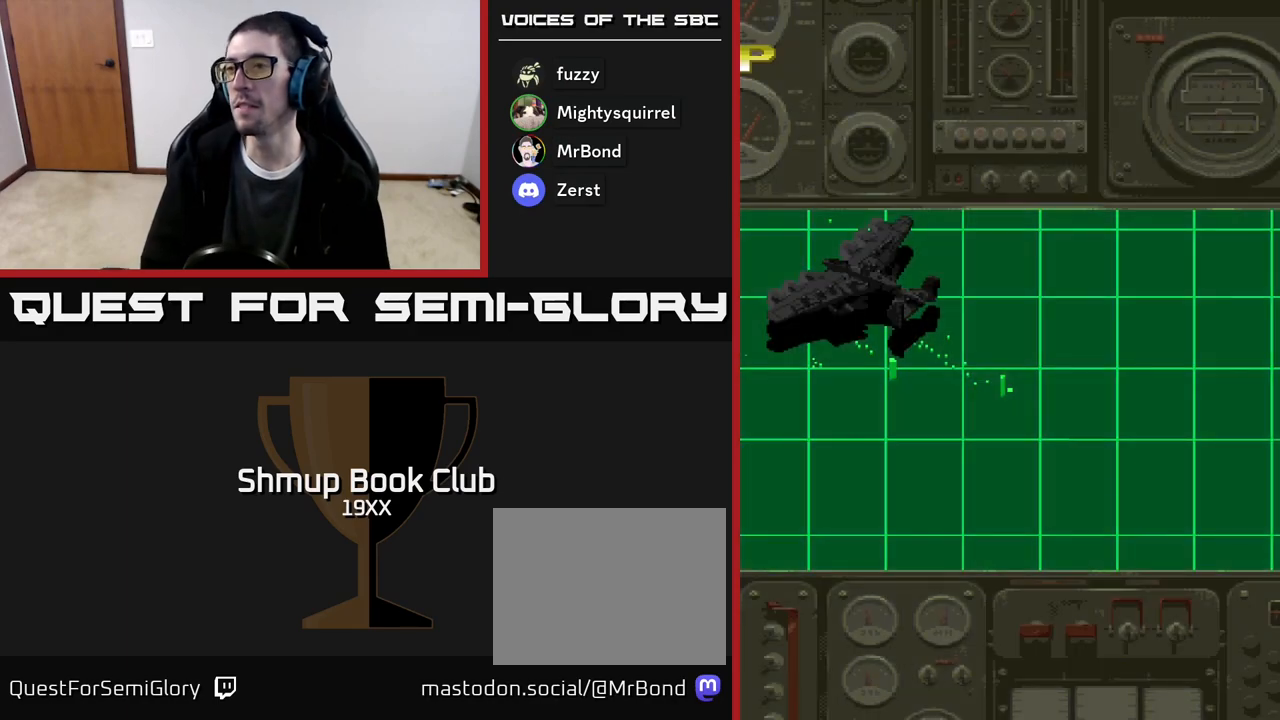
{"buttons": ["R2"], "events": []}
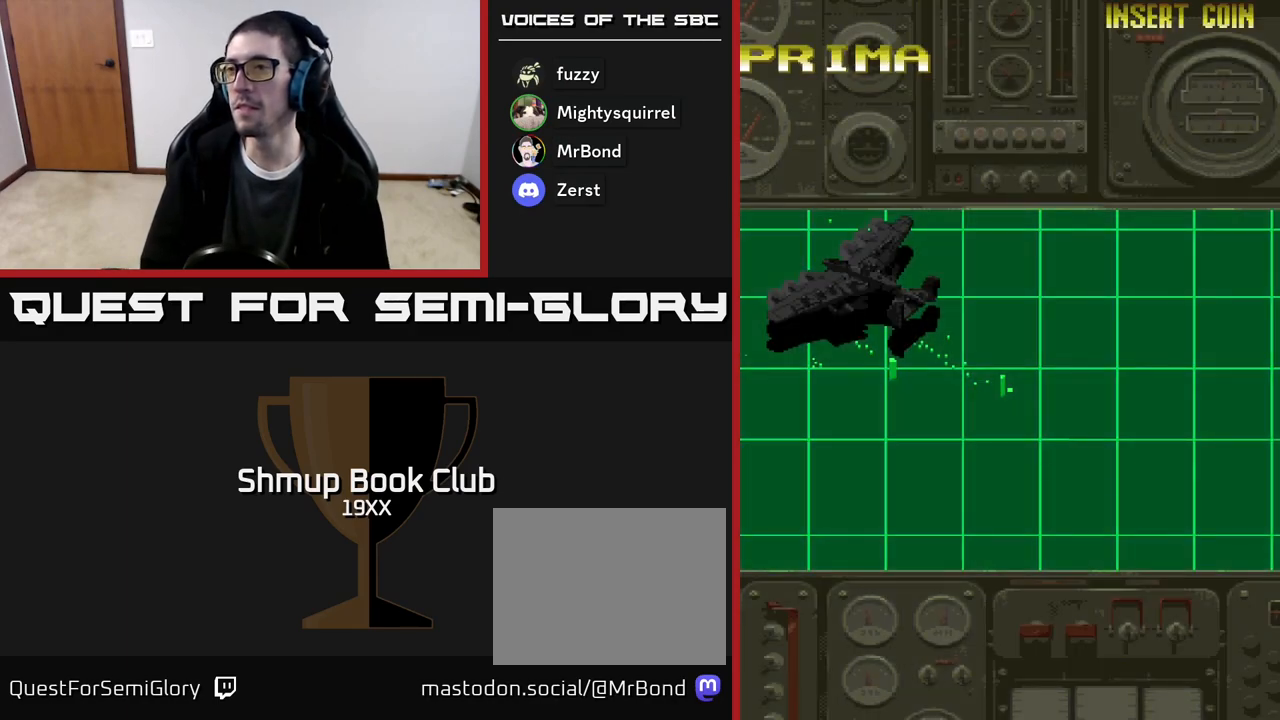
{"buttons": ["R2"], "events": []}
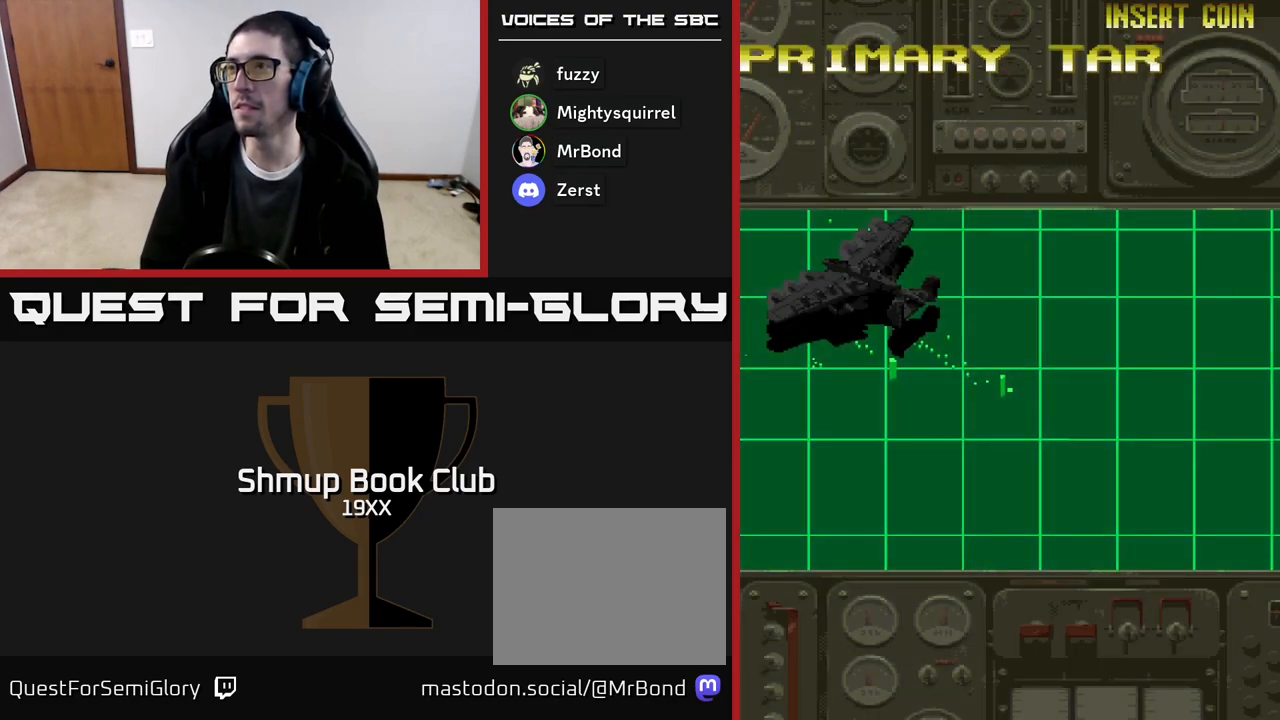
{"buttons": ["R2"], "events": []}
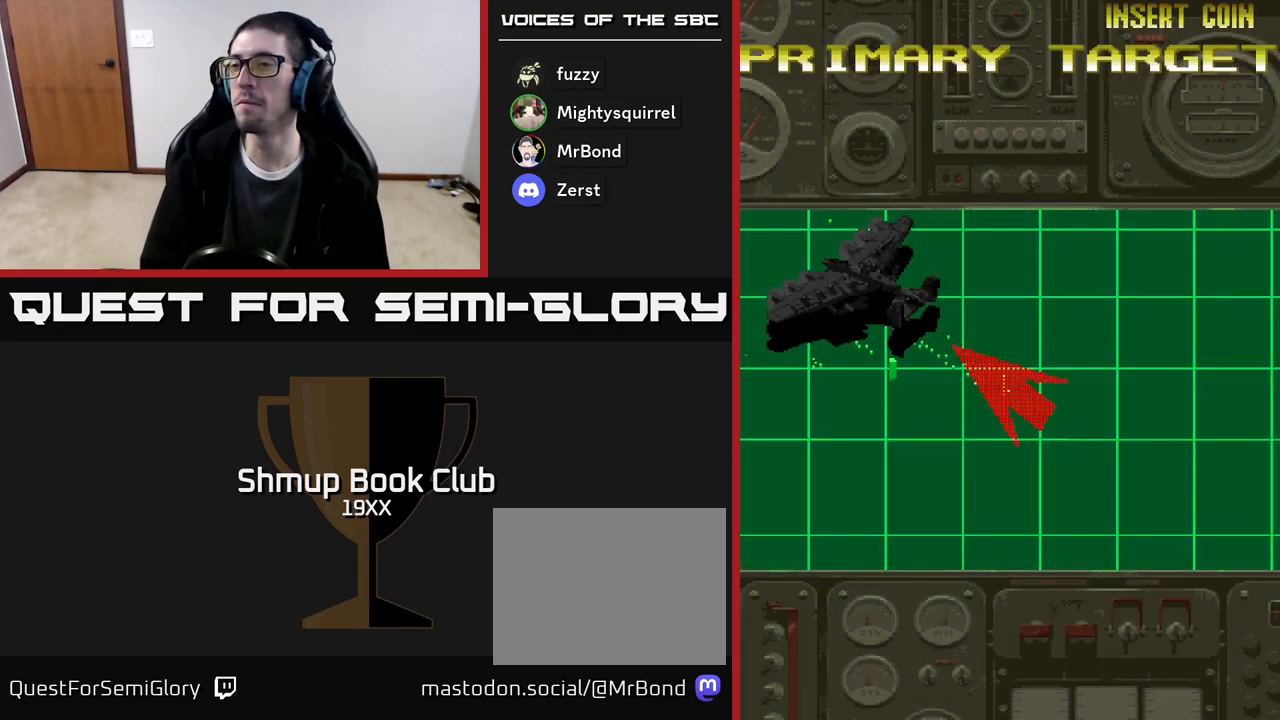
{"buttons": ["R2"], "events": [[50, "R2", "up"], [150, "R2", "down"]]}
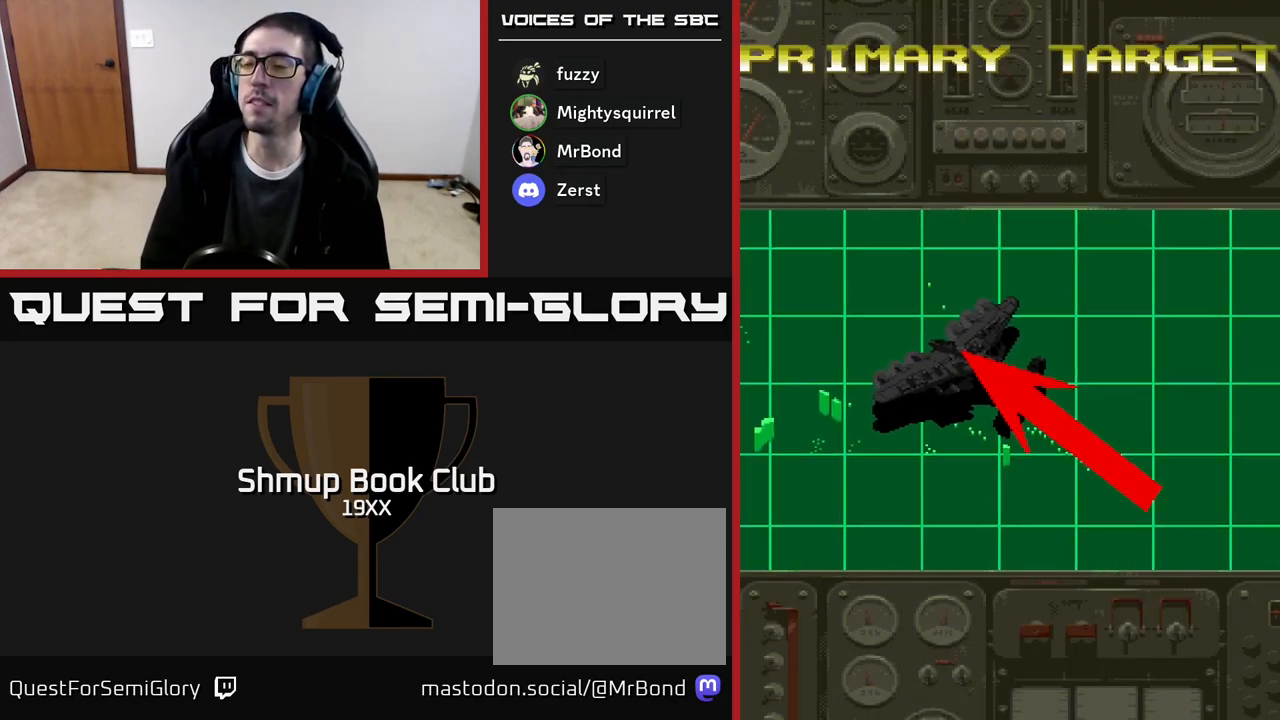
{"buttons": ["A"], "events": [[433, "A", "down"], [450, "R2", "up"]]}
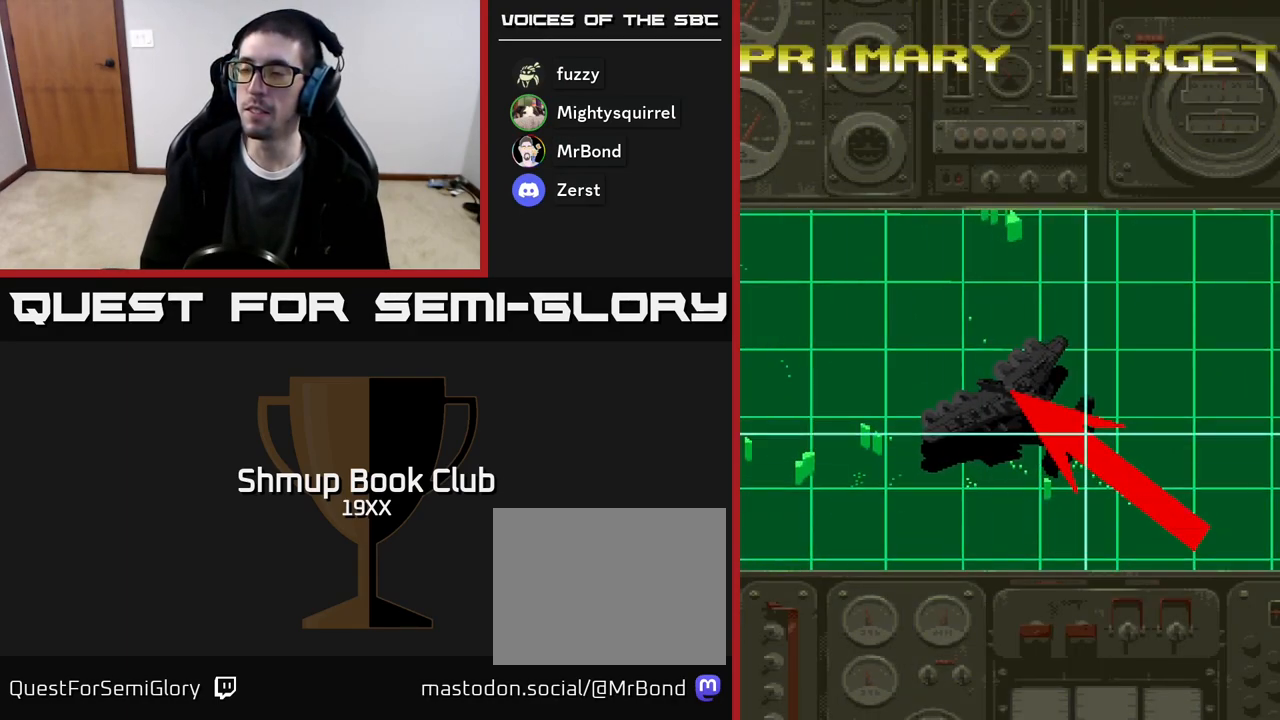
{"buttons": ["A"], "events": []}
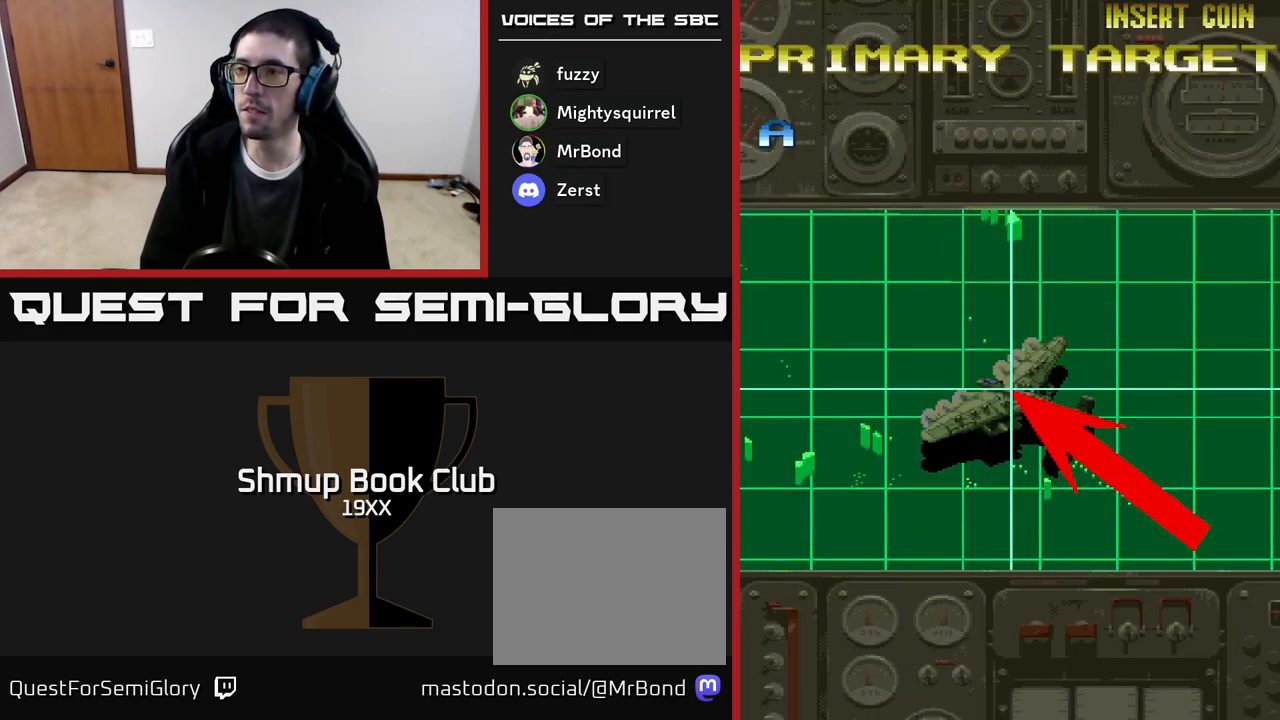
{"buttons": ["A"], "events": []}
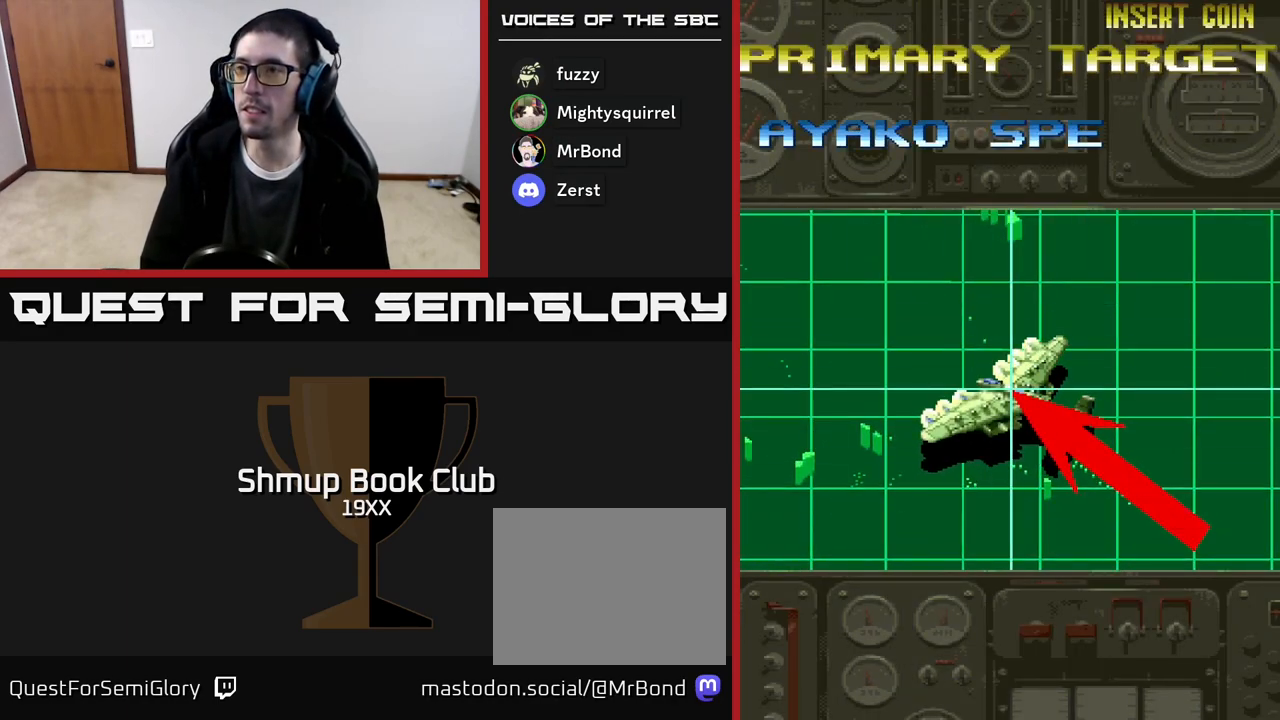
{"buttons": ["A"], "events": []}
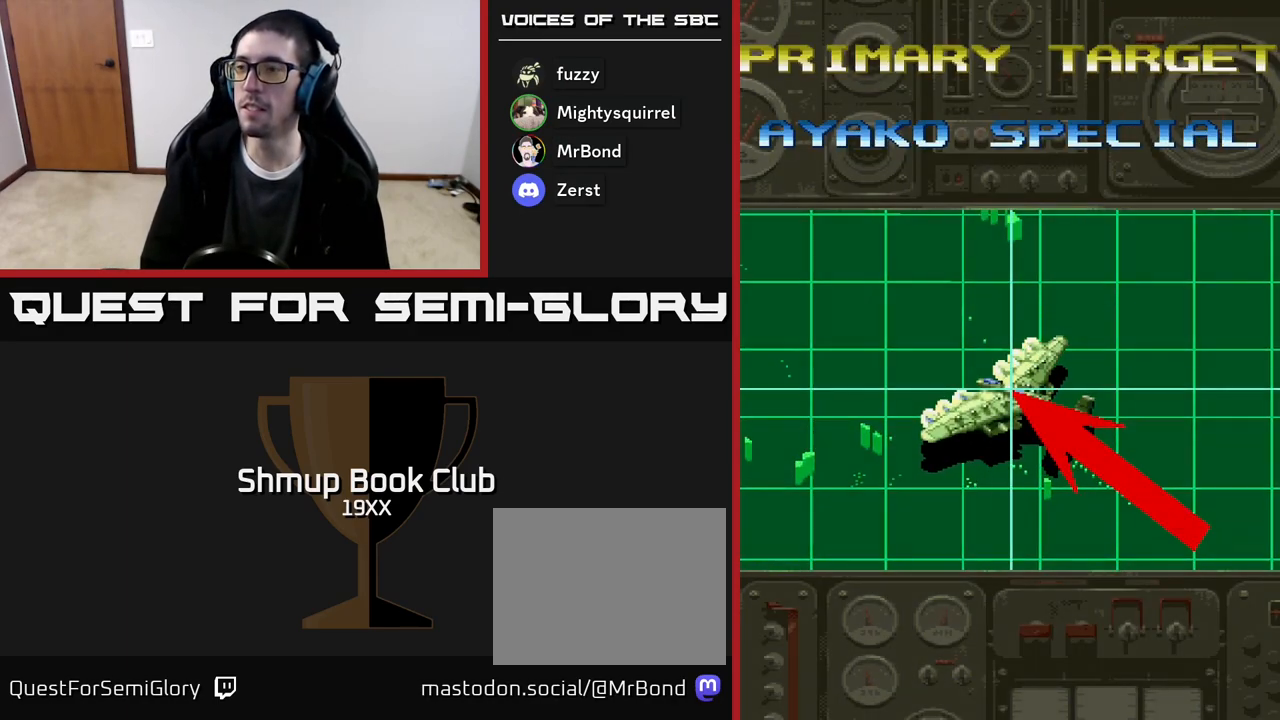
{"buttons": ["A"], "events": []}
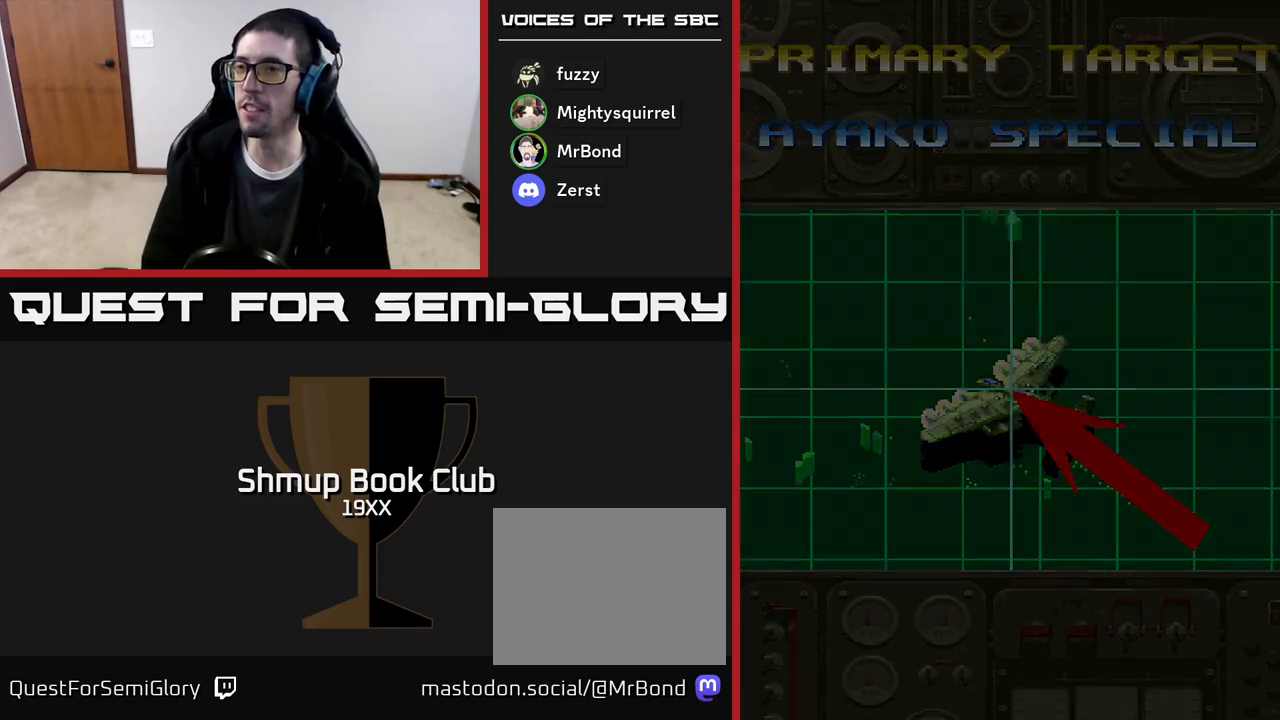
{"buttons": ["A"], "events": []}
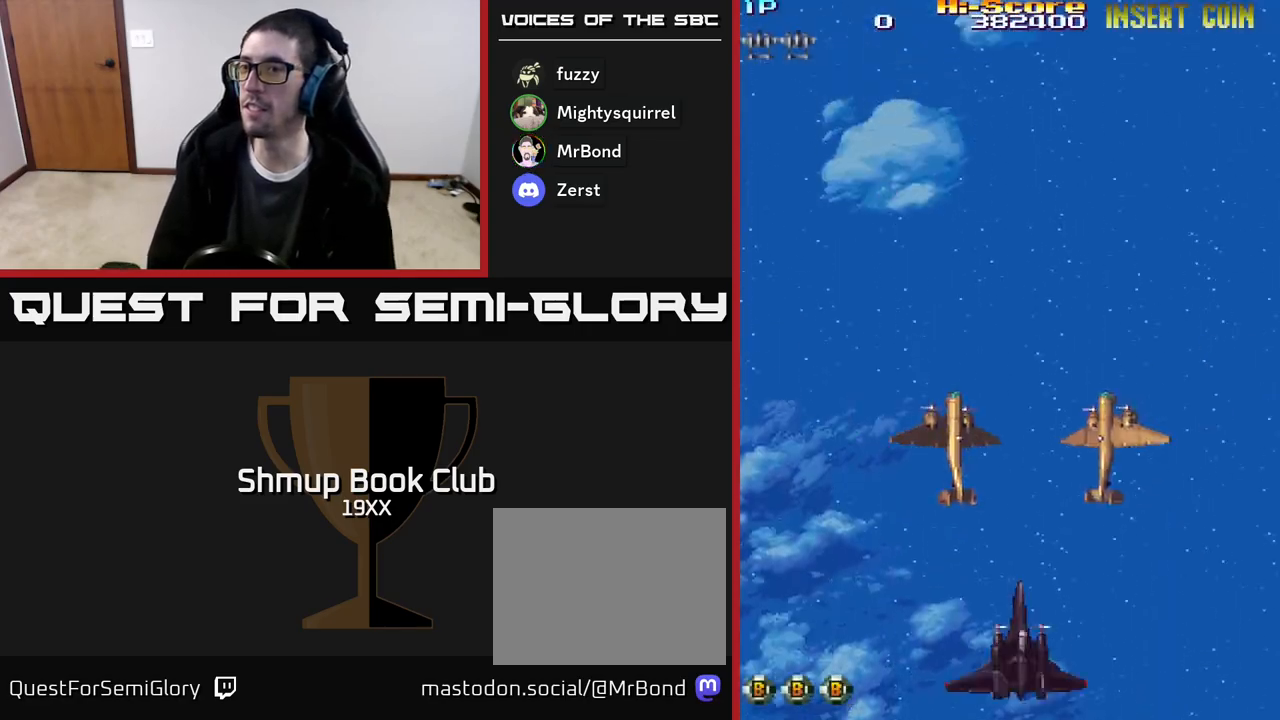
{"buttons": ["A"], "events": []}
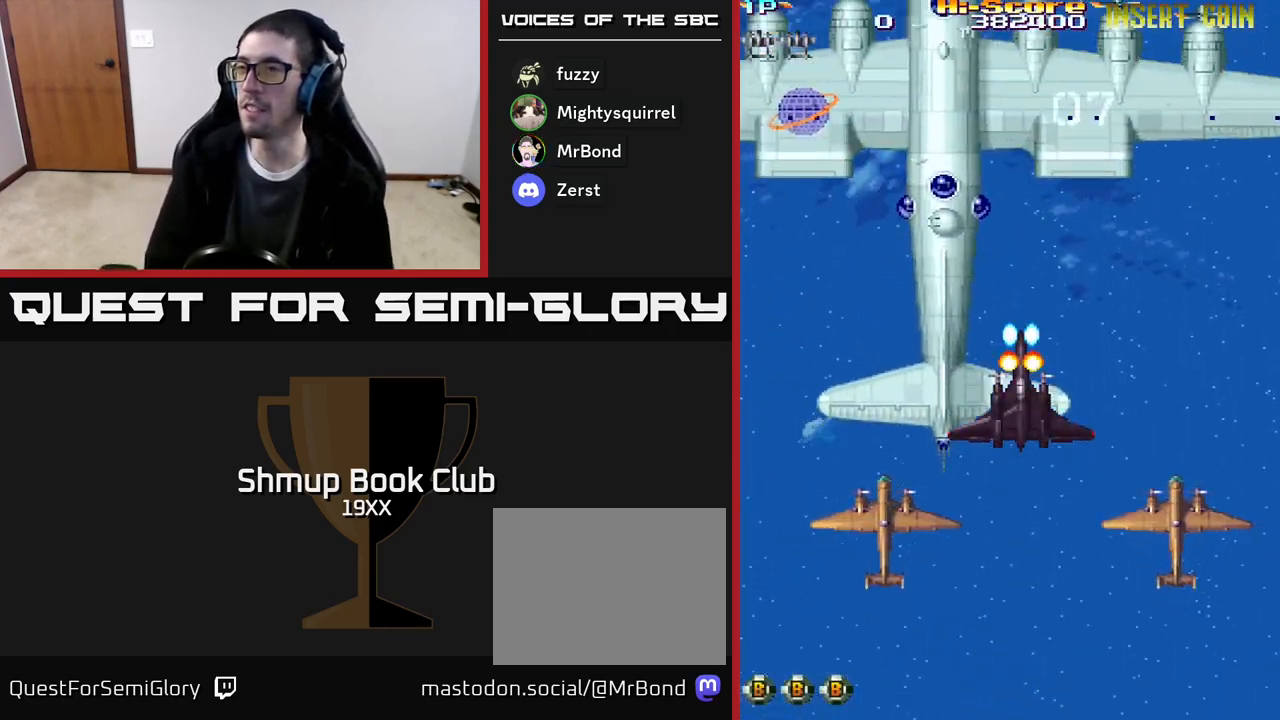
{"buttons": ["R2", "DPAD_UP"], "events": [[17, "A", "up"], [33, "R2", "down"], [150, "DPAD_UP", "down"]]}
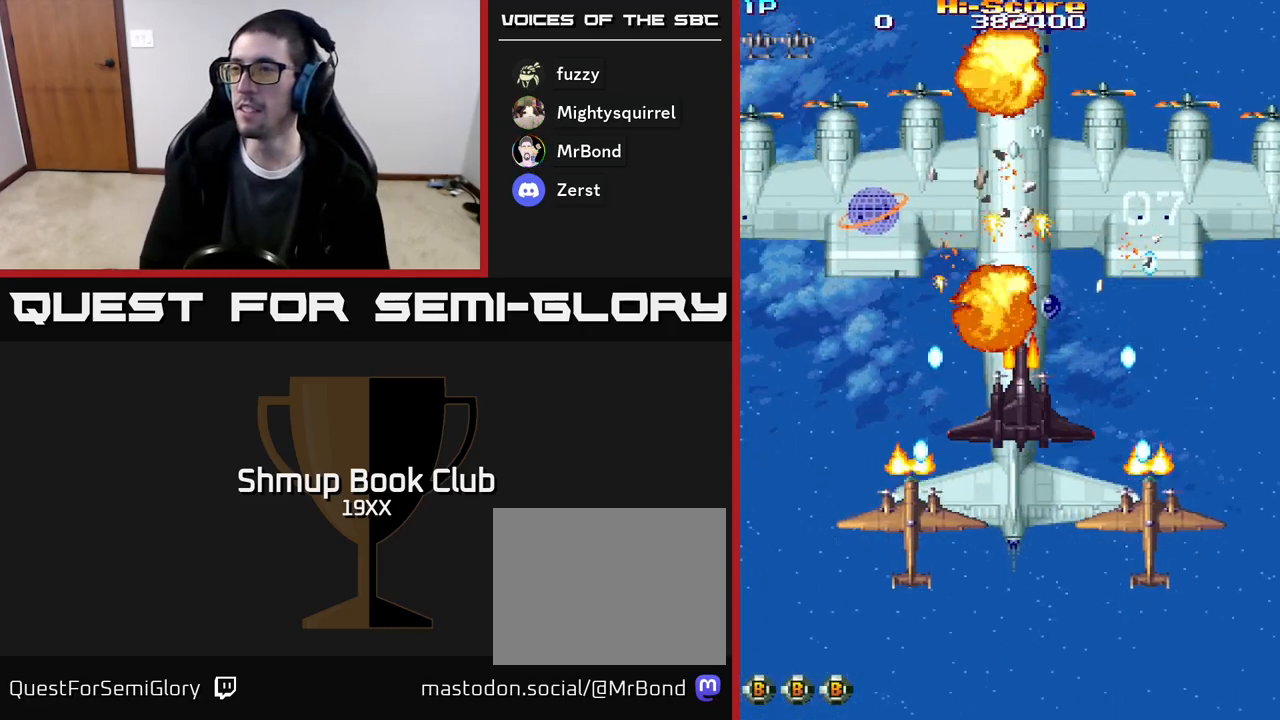
{"buttons": ["A", "R2"], "events": [[67, "DPAD_UP", "up"], [150, "DPAD_DOWN", "down"], [283, "DPAD_RIGHT", "down"], [350, "A", "down"], [417, "DPAD_RIGHT", "up"], [467, "DPAD_DOWN", "up"]]}
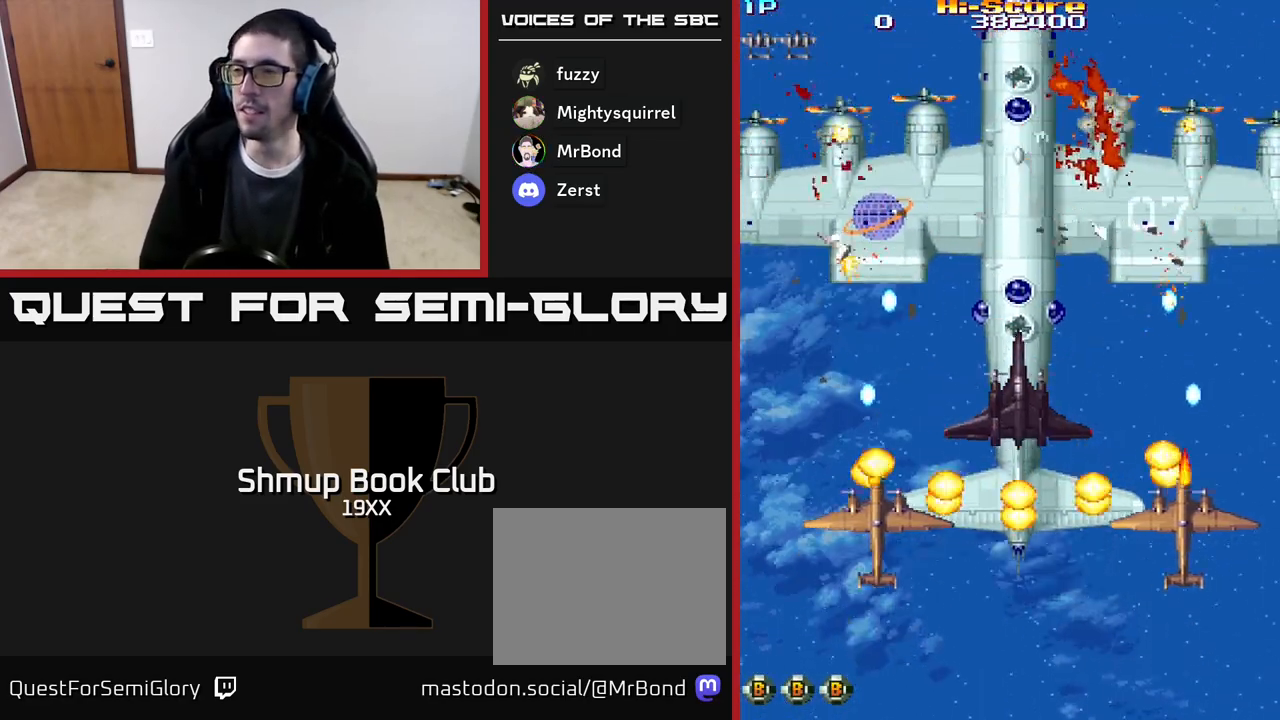
{"buttons": ["A", "R2"], "events": []}
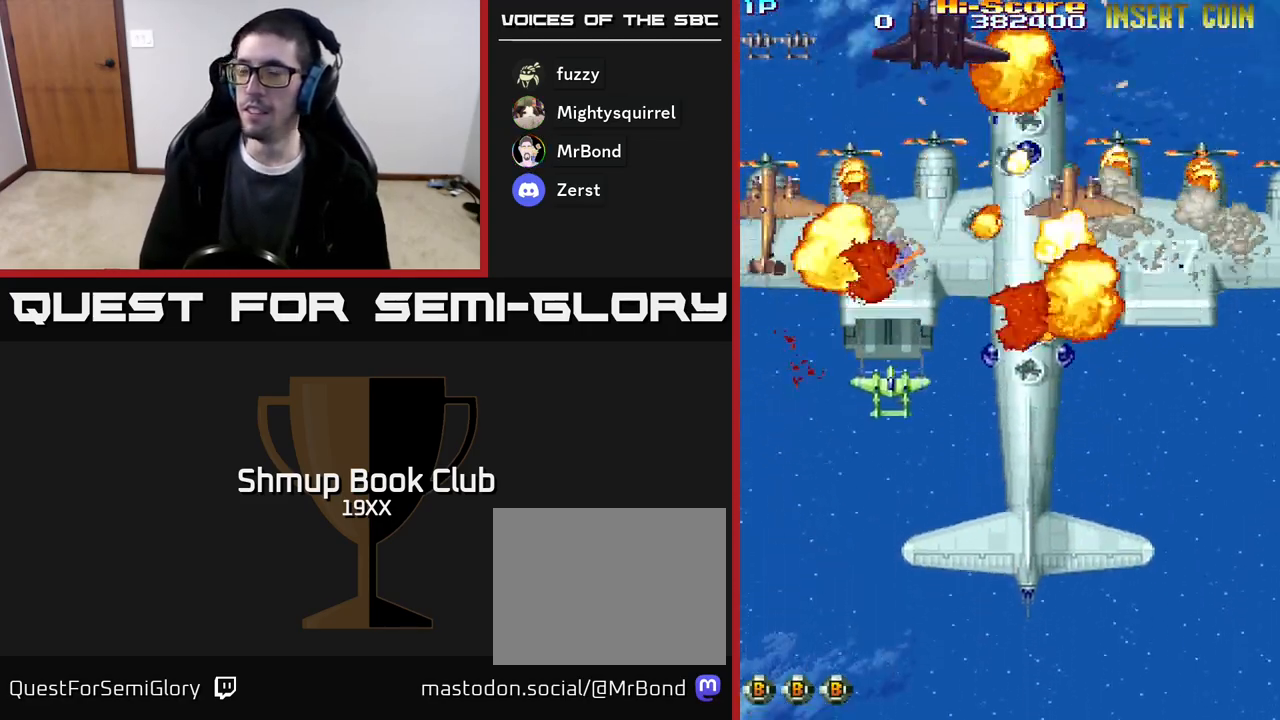
{"buttons": ["A", "R2"], "events": []}
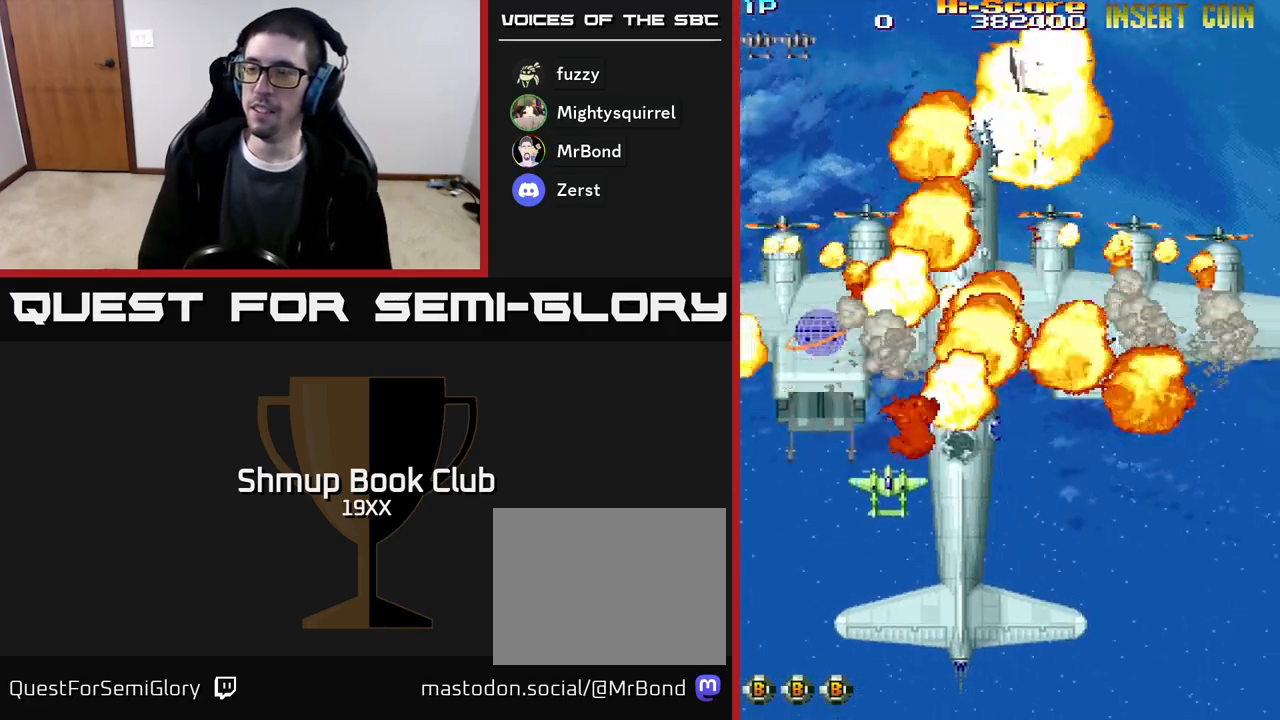
{"buttons": ["A", "R2", "DPAD_RIGHT"], "events": [[450, "DPAD_RIGHT", "down"]]}
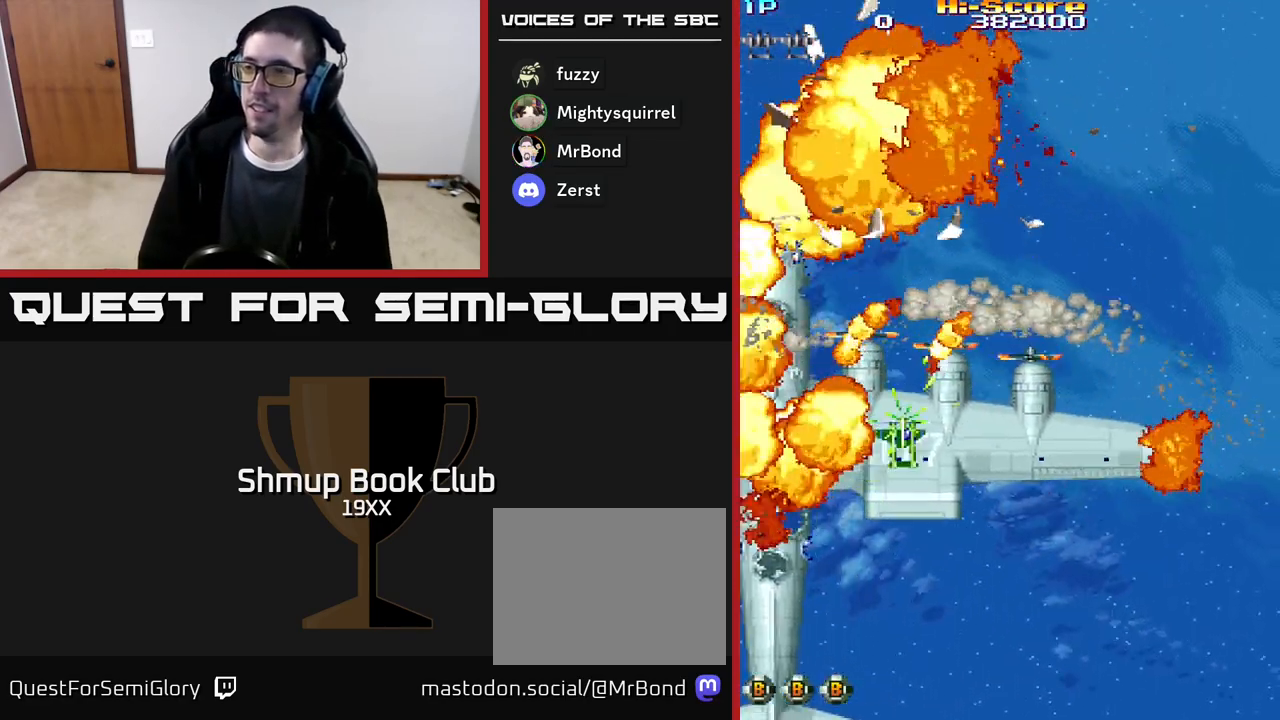
{"buttons": ["R2", "DPAD_DOWN", "DPAD_RIGHT"], "events": [[17, "A", "up"], [83, "DPAD_DOWN", "down"]]}